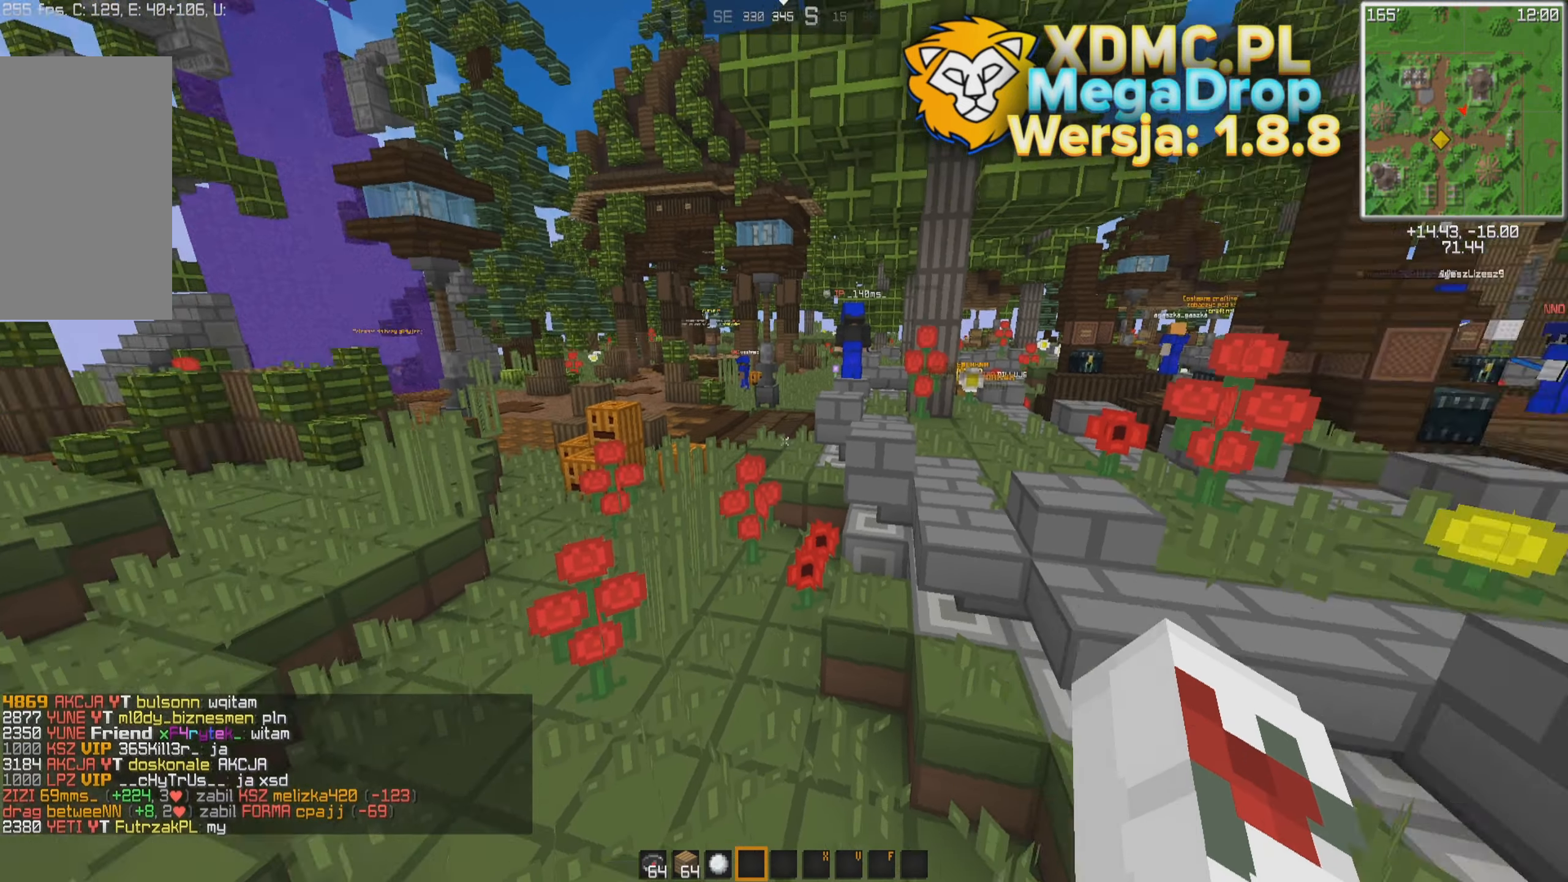
Gameplay with keyboard and mouse; each line is a JSON object with the keys and mouse buttons held at the frame after it. "events" lists presses ("down") and releases ("up") of "a", "d", "s", "space", "w", "mouse_left" and "mouse_right" between this image and that frame as [ms after this image, input, new state], when the widget could be followed in between. "mouse_left", "mouse_right" = the "left", "right" buttons of the "mouse" list. No other keys are recorded. Fast repeated clicks can show as one long hold. Mouse movement is not recorded.
{"keys": ["a", "w"], "mouse": [], "events": [[50, "w", "down"], [350, "a", "down"]]}
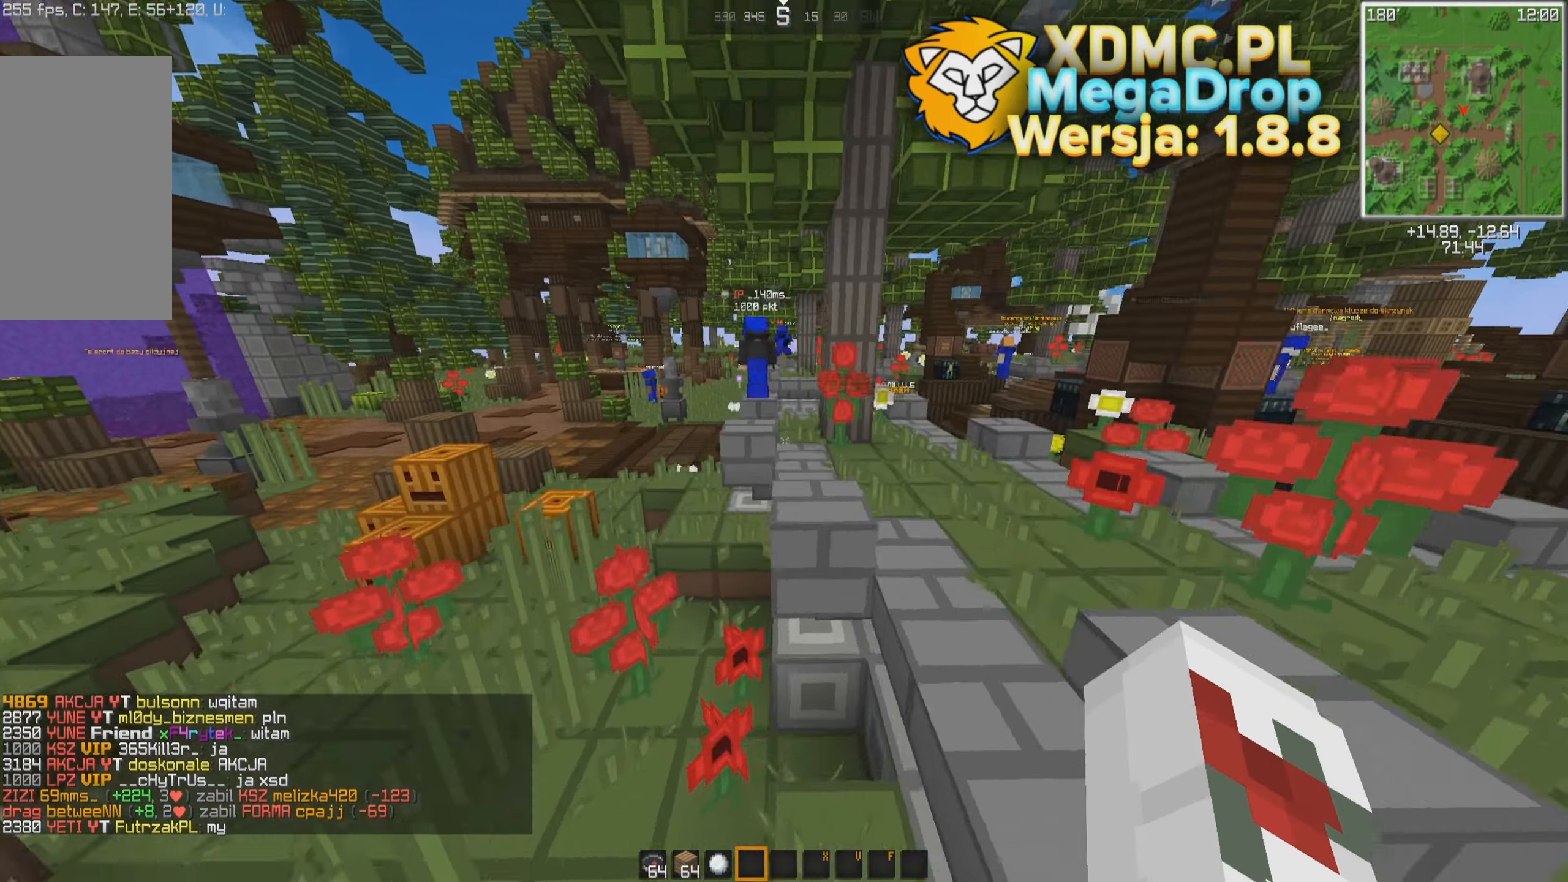
{"keys": [], "mouse": [], "events": [[400, "w", "up"], [466, "a", "up"]]}
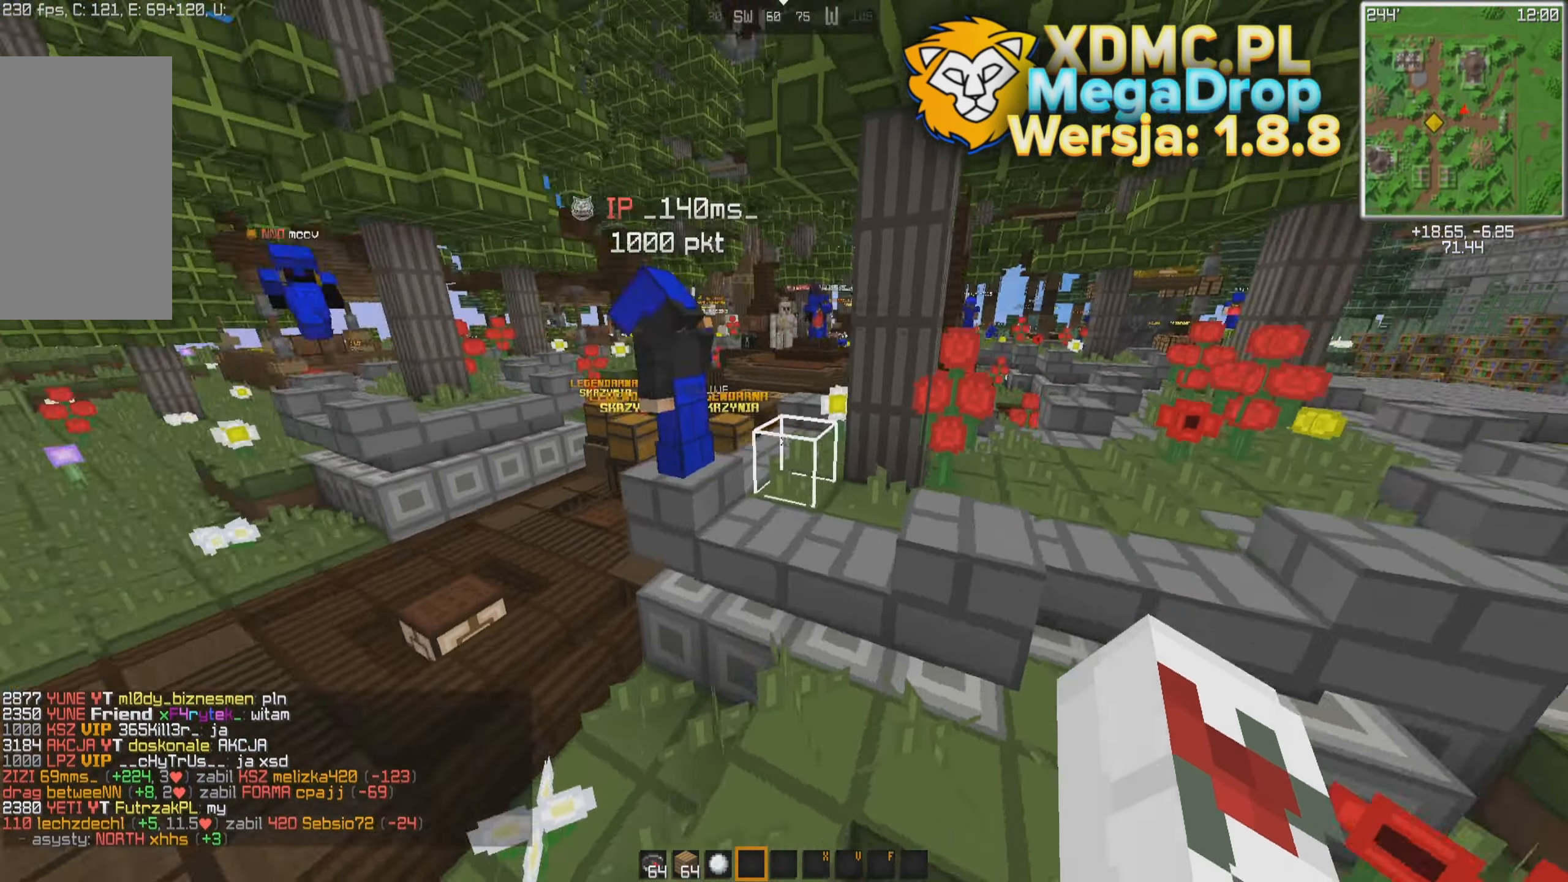
{"keys": ["w"], "mouse": [], "events": [[166, "a", "down"], [466, "w", "down"], [500, "a", "up"]]}
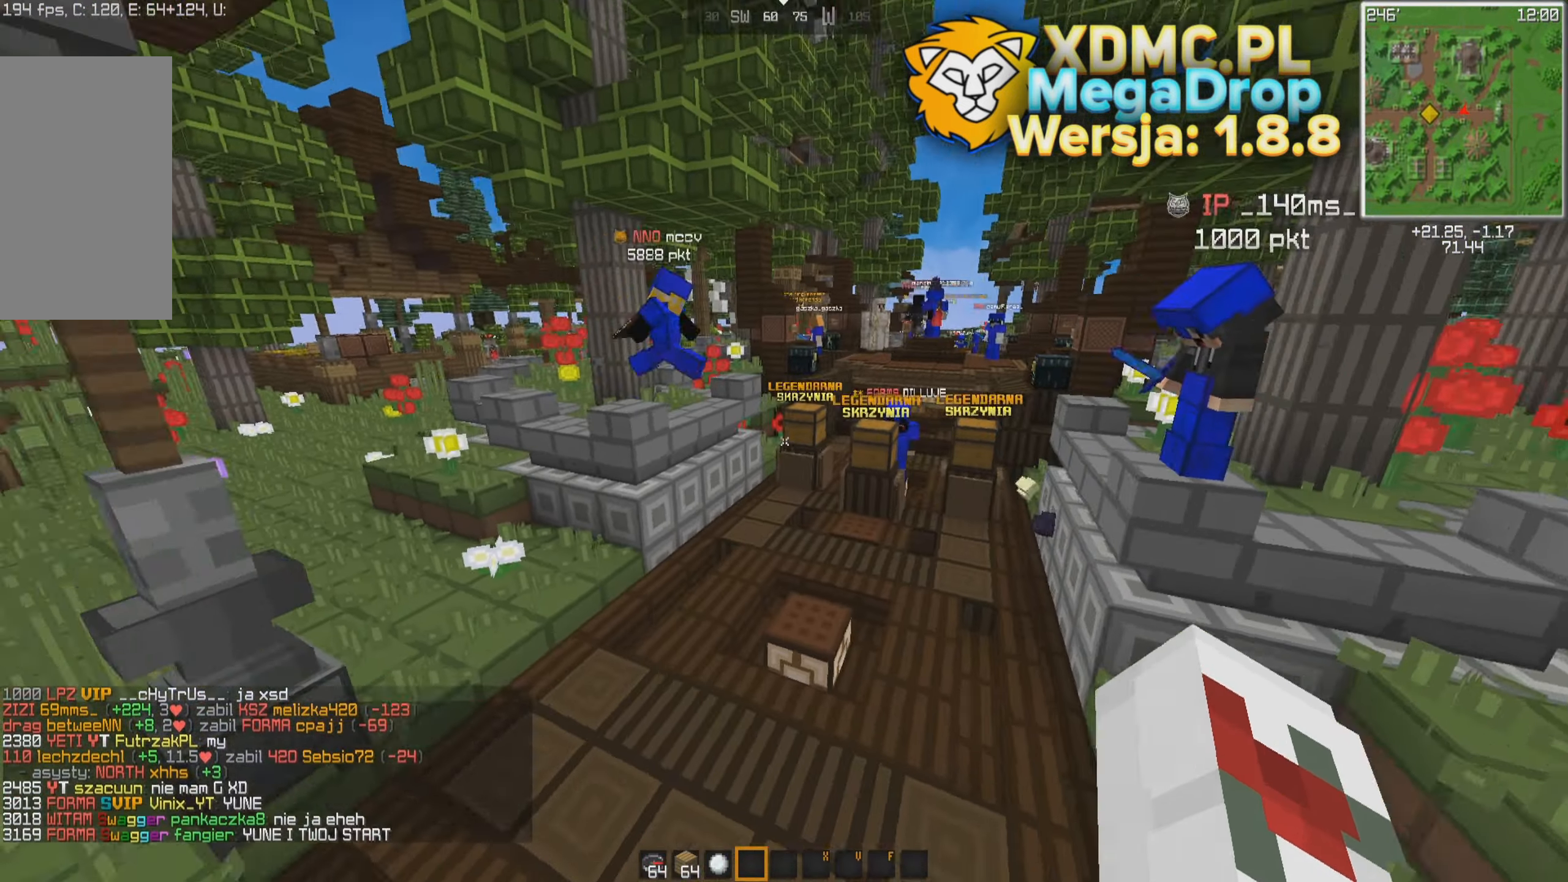
{"keys": ["a"], "mouse": [], "events": [[200, "w", "up"], [300, "a", "down"]]}
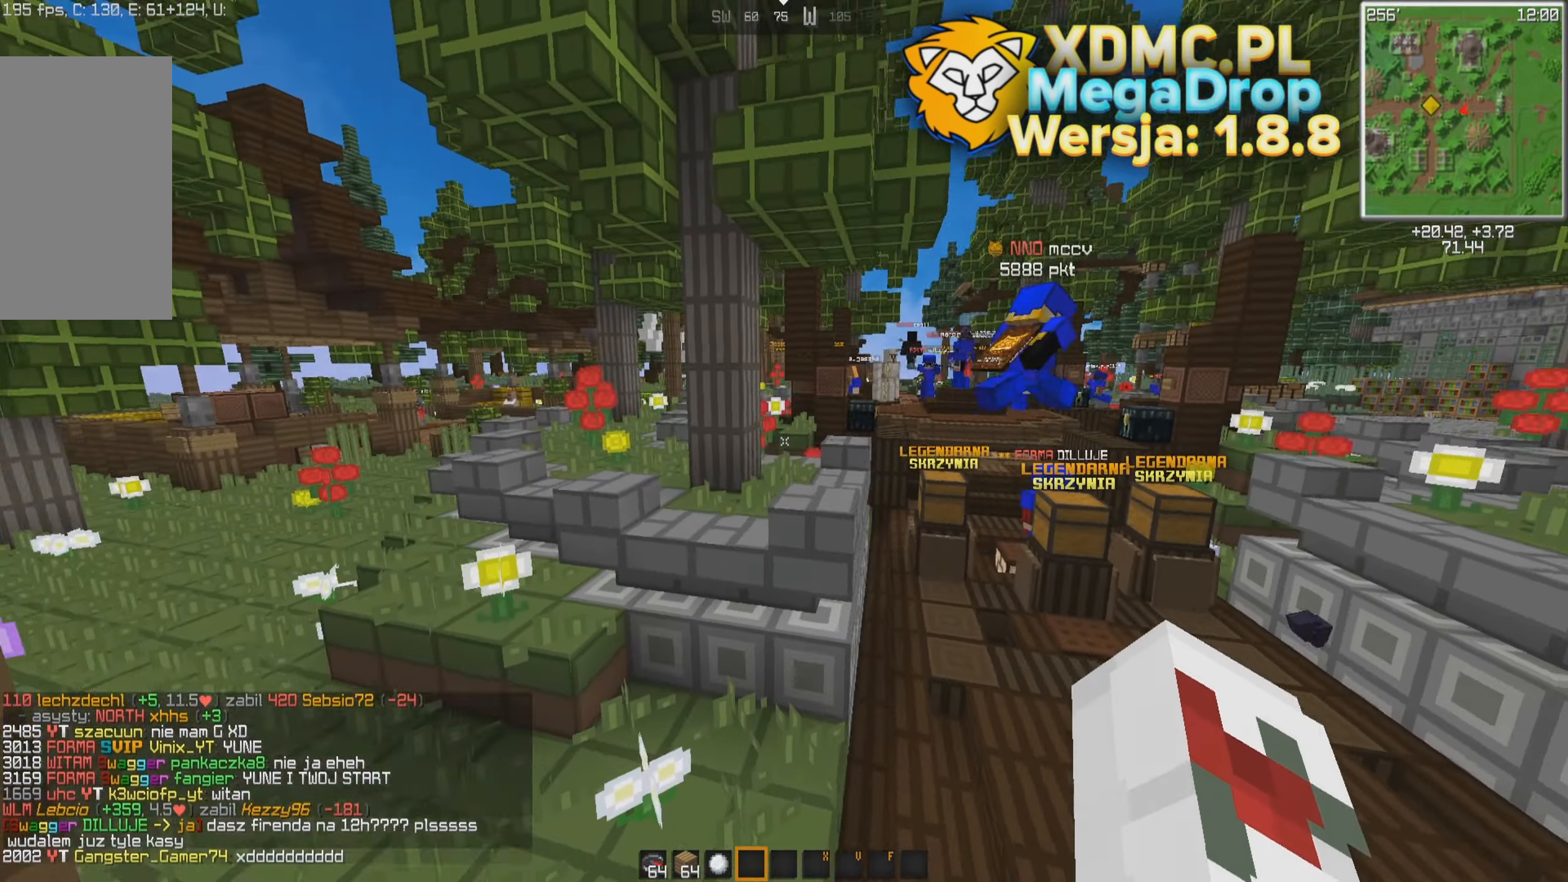
{"keys": ["a", "w"], "mouse": [], "events": [[50, "w", "down"]]}
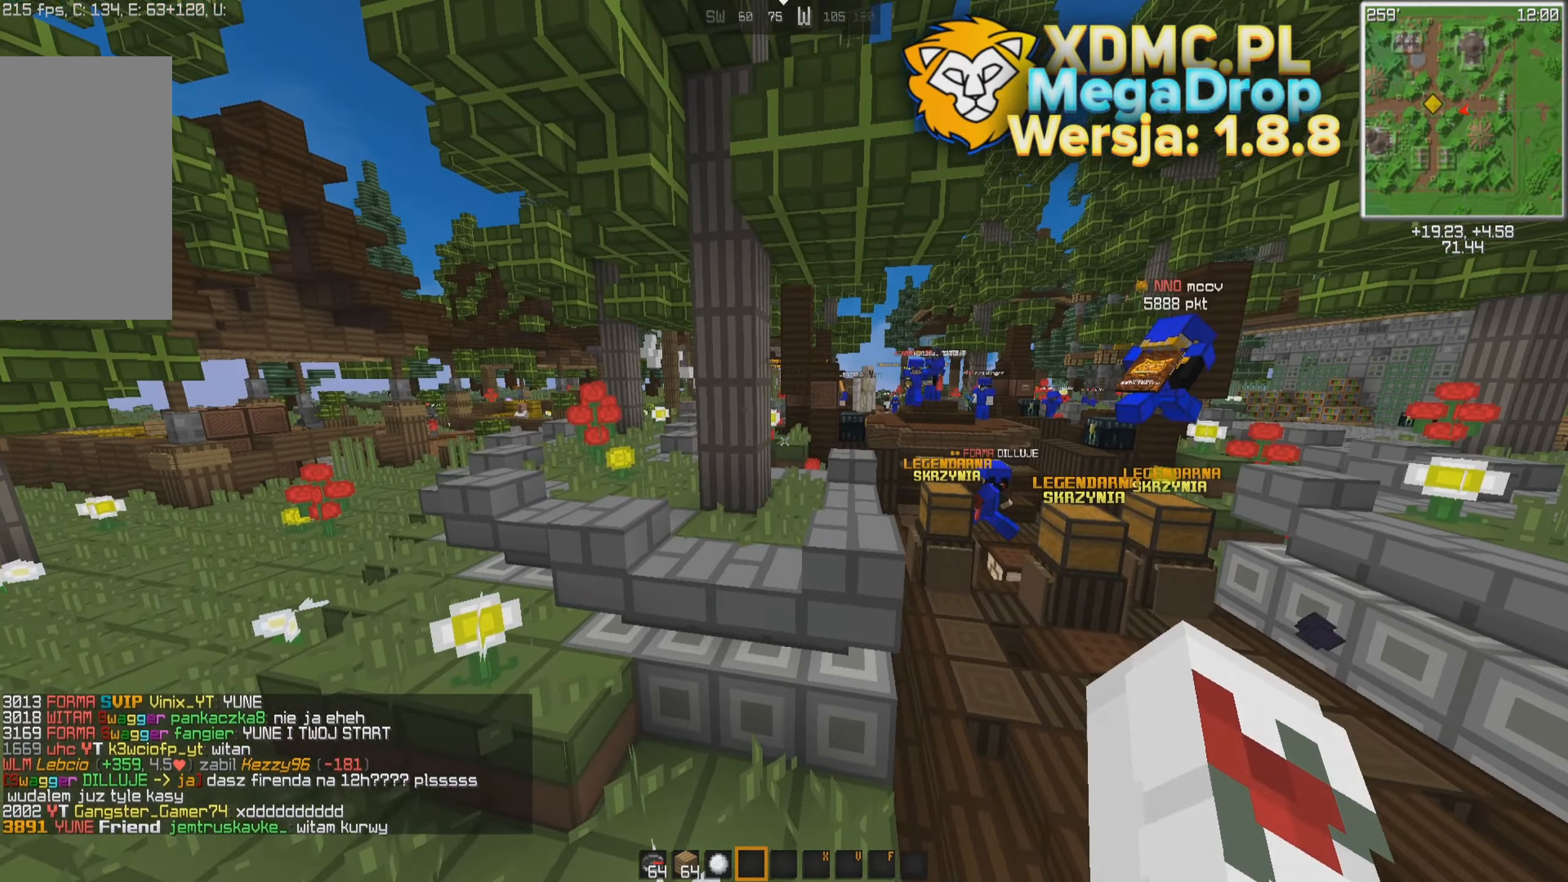
{"keys": ["a"], "mouse": [], "events": [[200, "w", "up"]]}
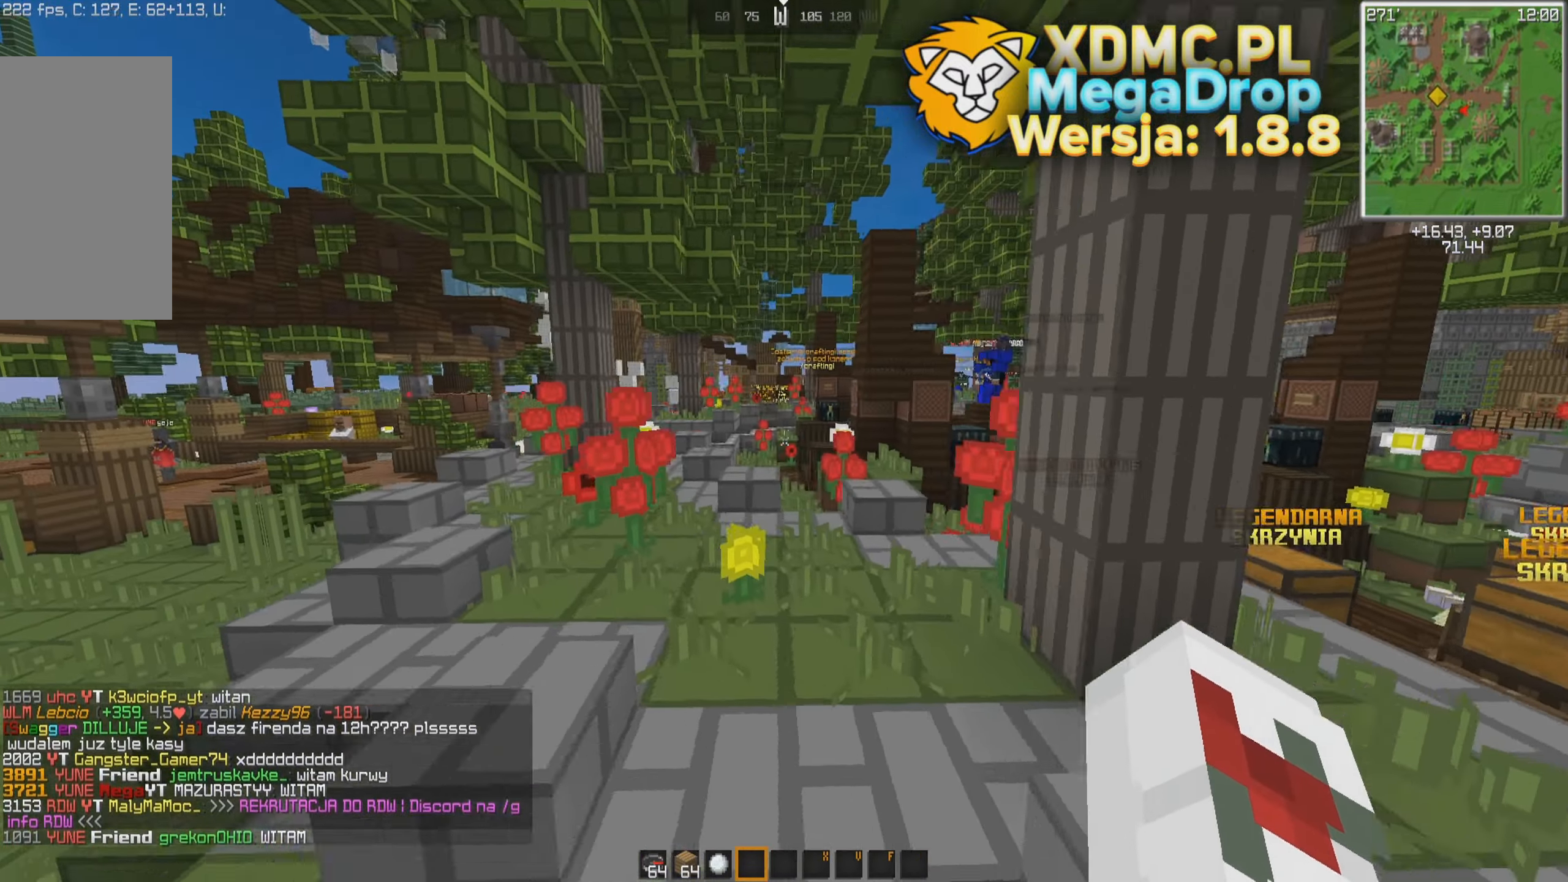
{"keys": [], "mouse": [], "events": [[117, "w", "down"], [317, "w", "up"], [350, "a", "up"]]}
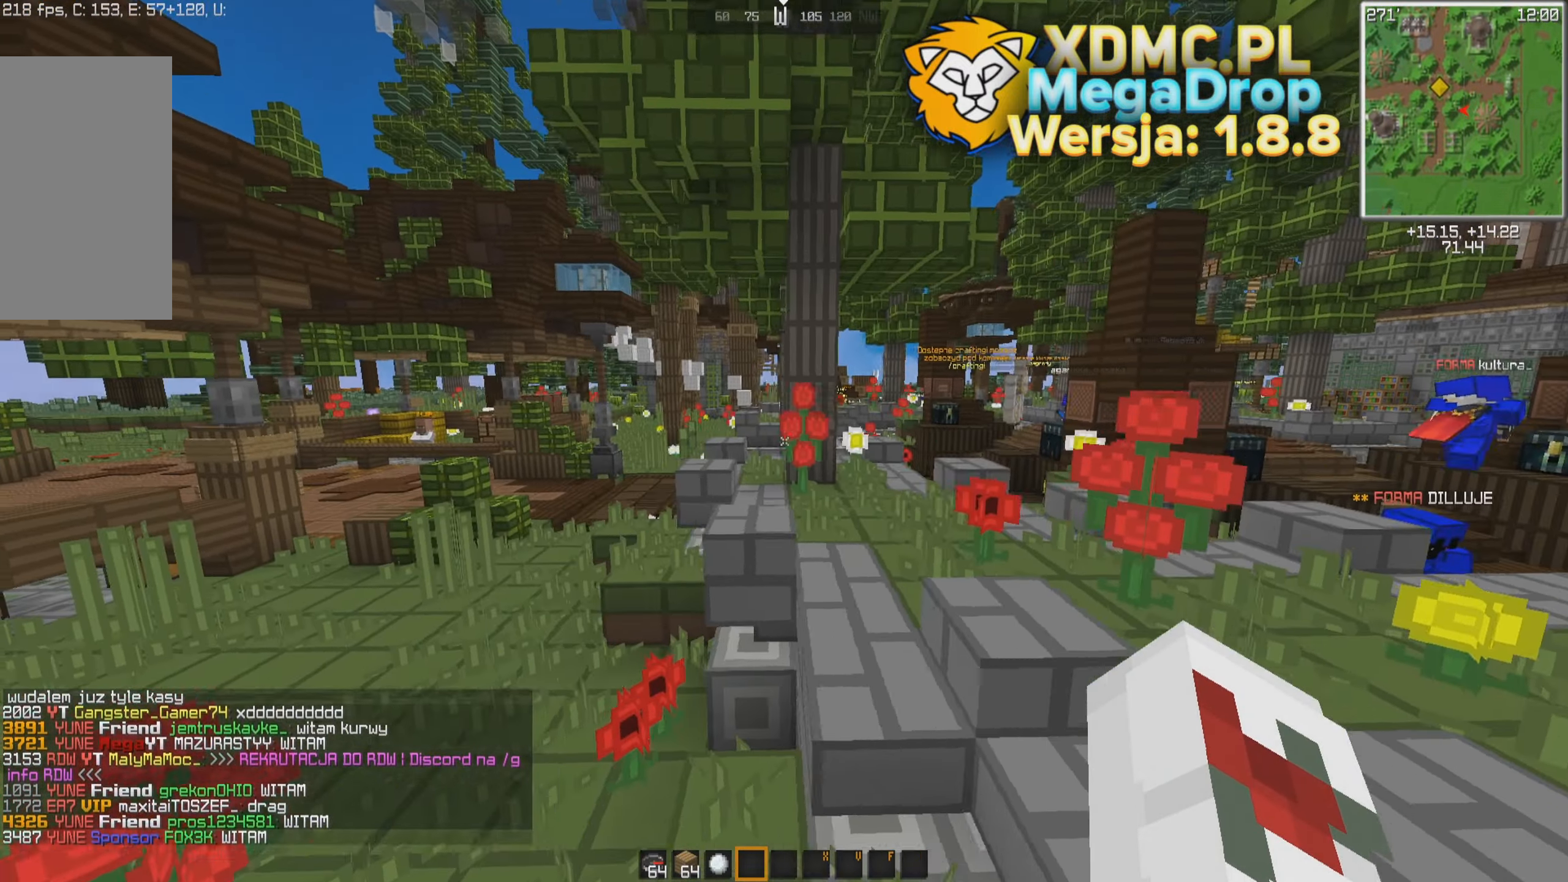
{"keys": ["w"], "mouse": [], "events": [[450, "w", "down"]]}
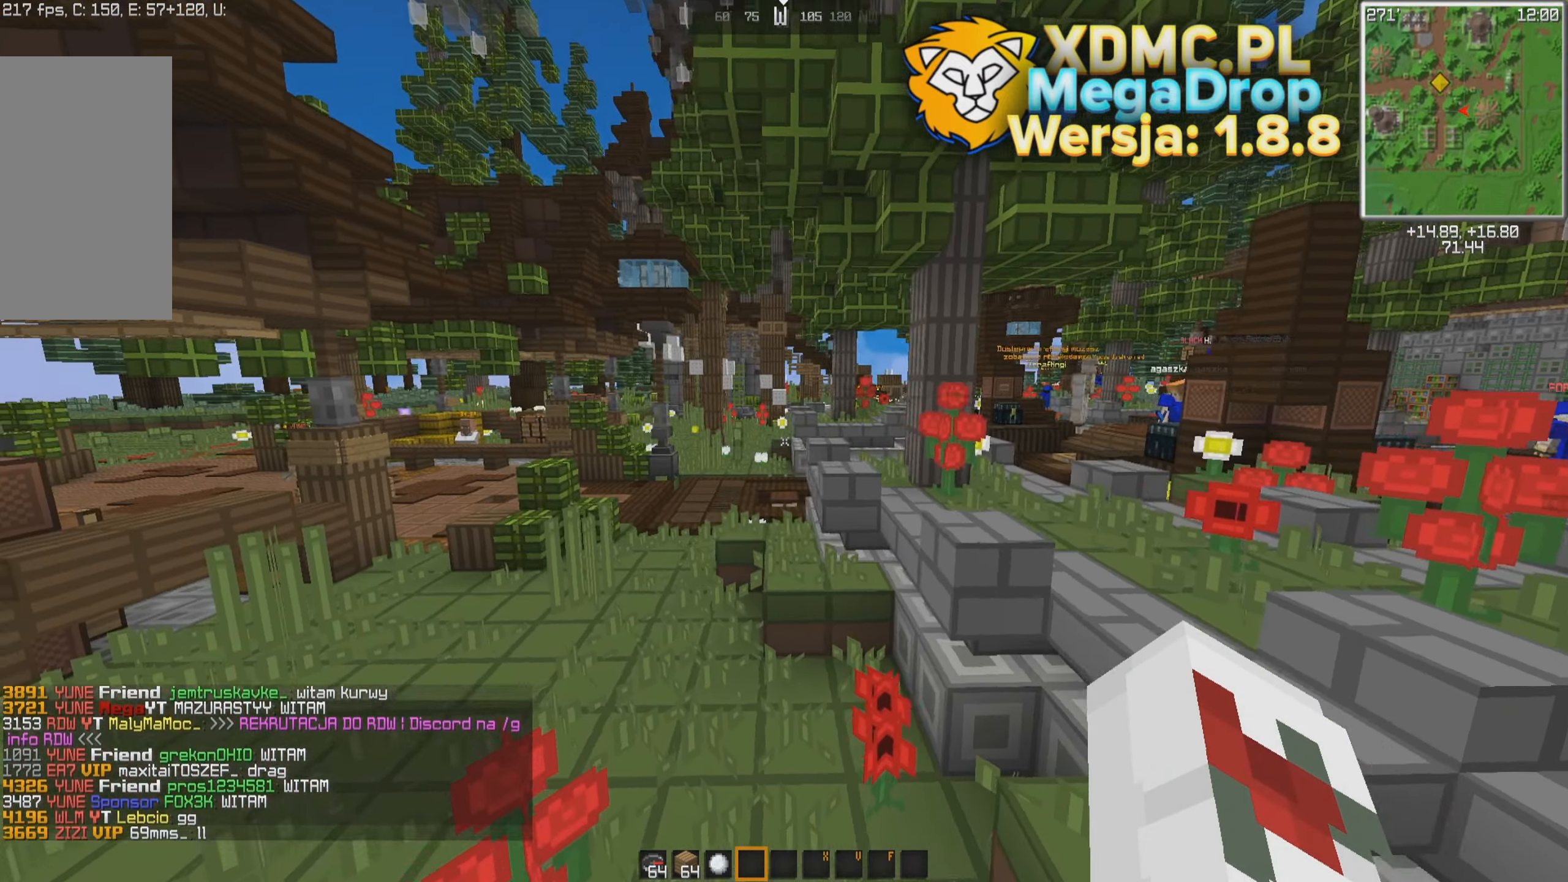
{"keys": [], "mouse": [], "events": [[50, "w", "up"]]}